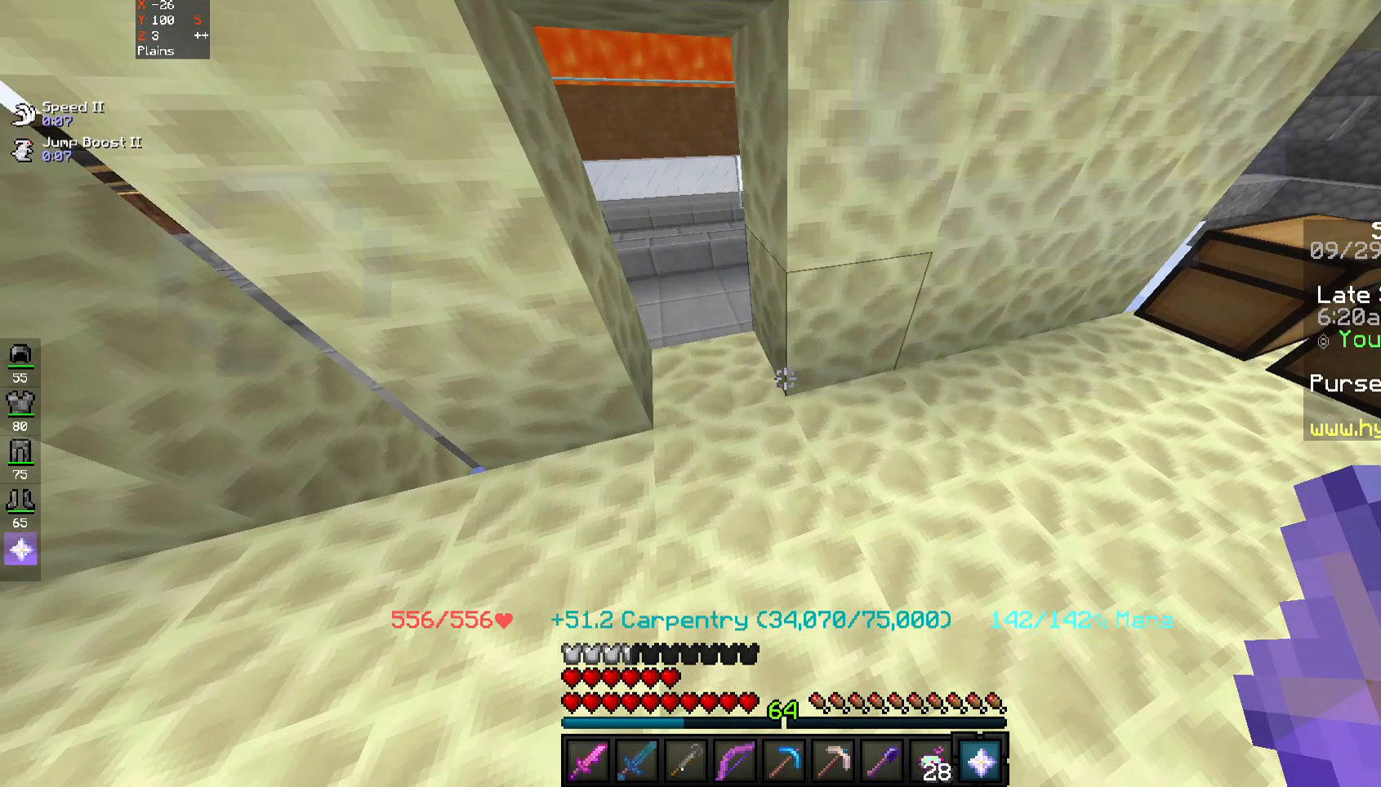
Gameplay with keyboard and mouse; each line is a JSON object with the keys and mouse buttons held at the frame after it. "events" lists presses ("down") and releases ("up") of "a", "d", "s", "space", "w", "mouse_left" and "mouse_right" between this image and that frame as [ms after this image, input, new state], when the widget could be followed in between. "mouse_left", "mouse_right" = the "left", "right" buttons of the "mouse" list. No other keys are recorded. Fast repeated clicks can show as one long hold. Mouse movement is not recorded.
{"keys": ["w"], "mouse": [], "events": [[67, "w", "down"]]}
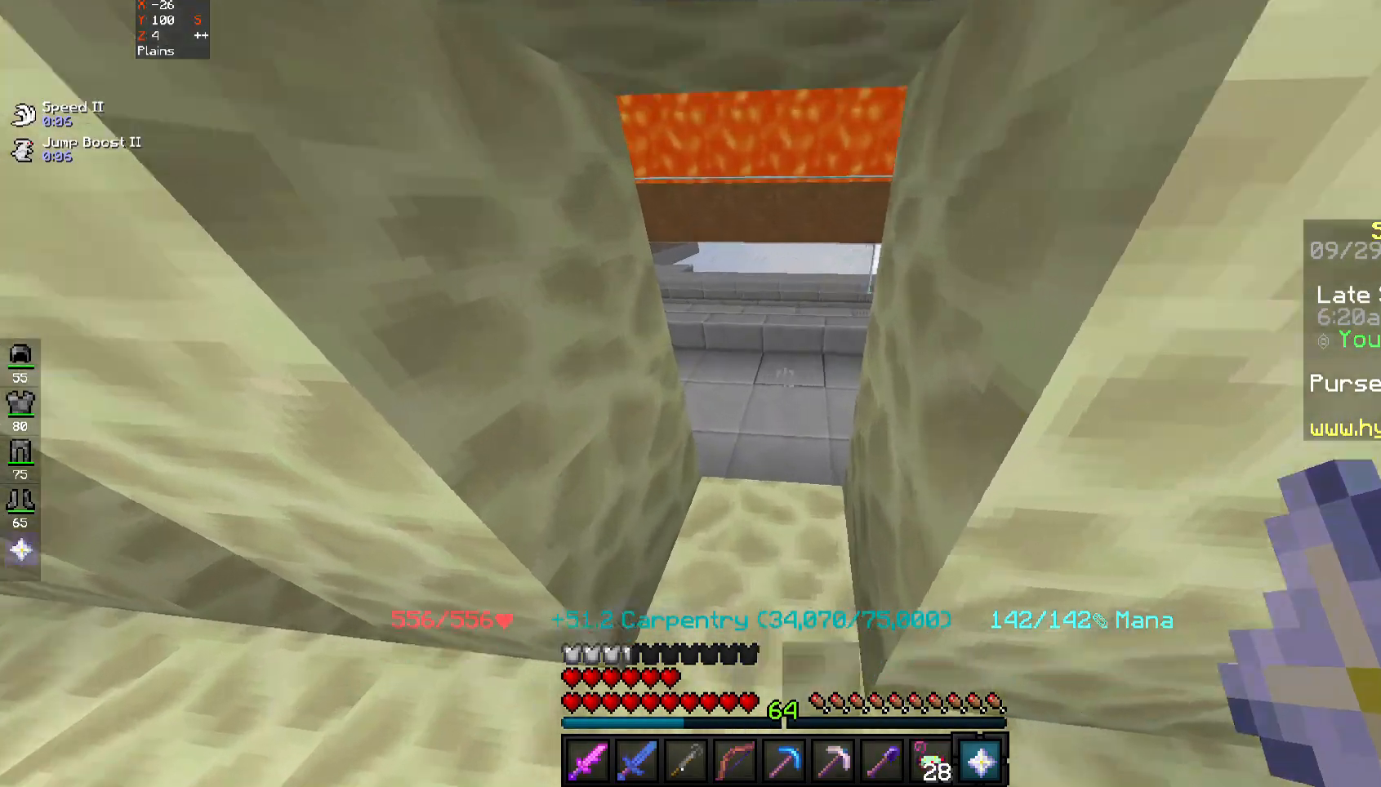
{"keys": ["w"], "mouse": [], "events": []}
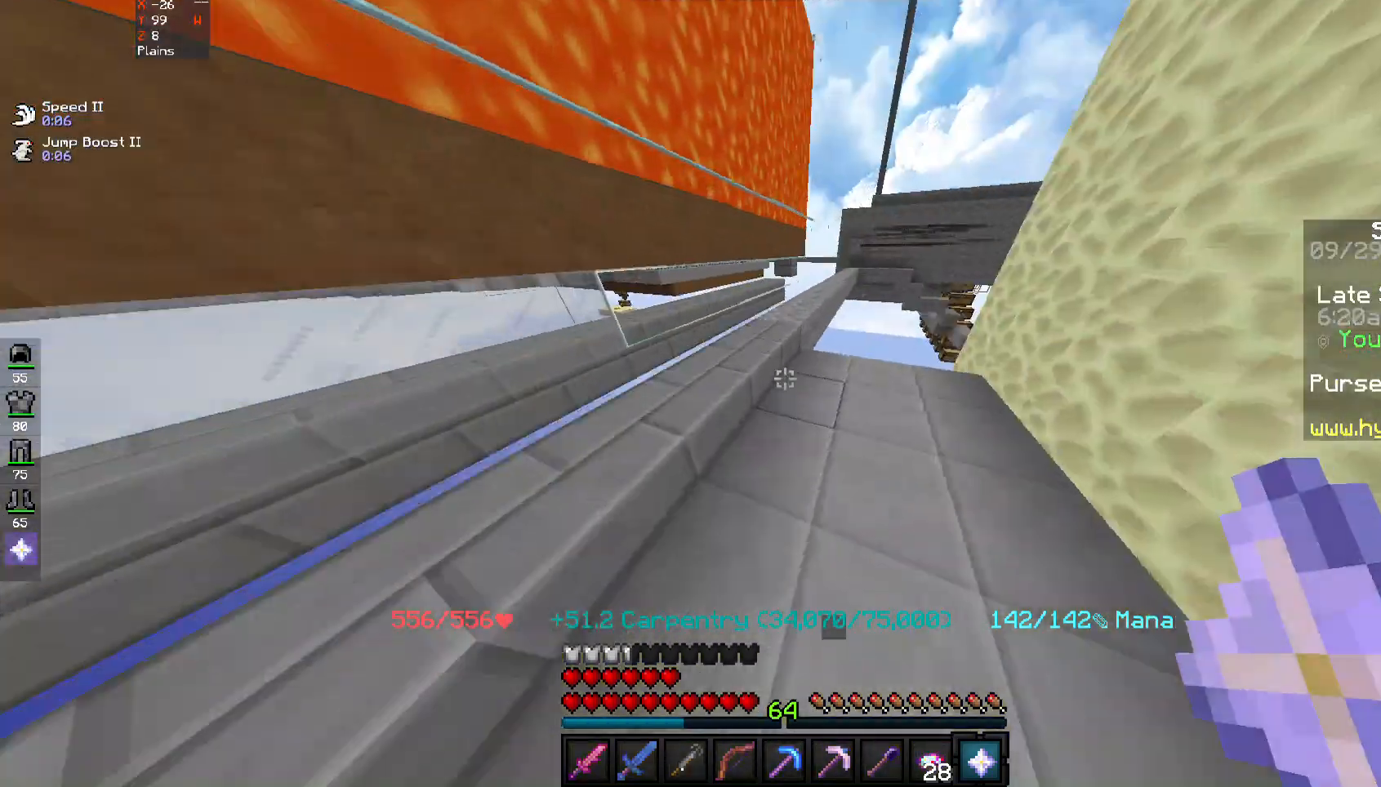
{"keys": ["space", "w"], "mouse": [], "events": [[300, "space", "down"]]}
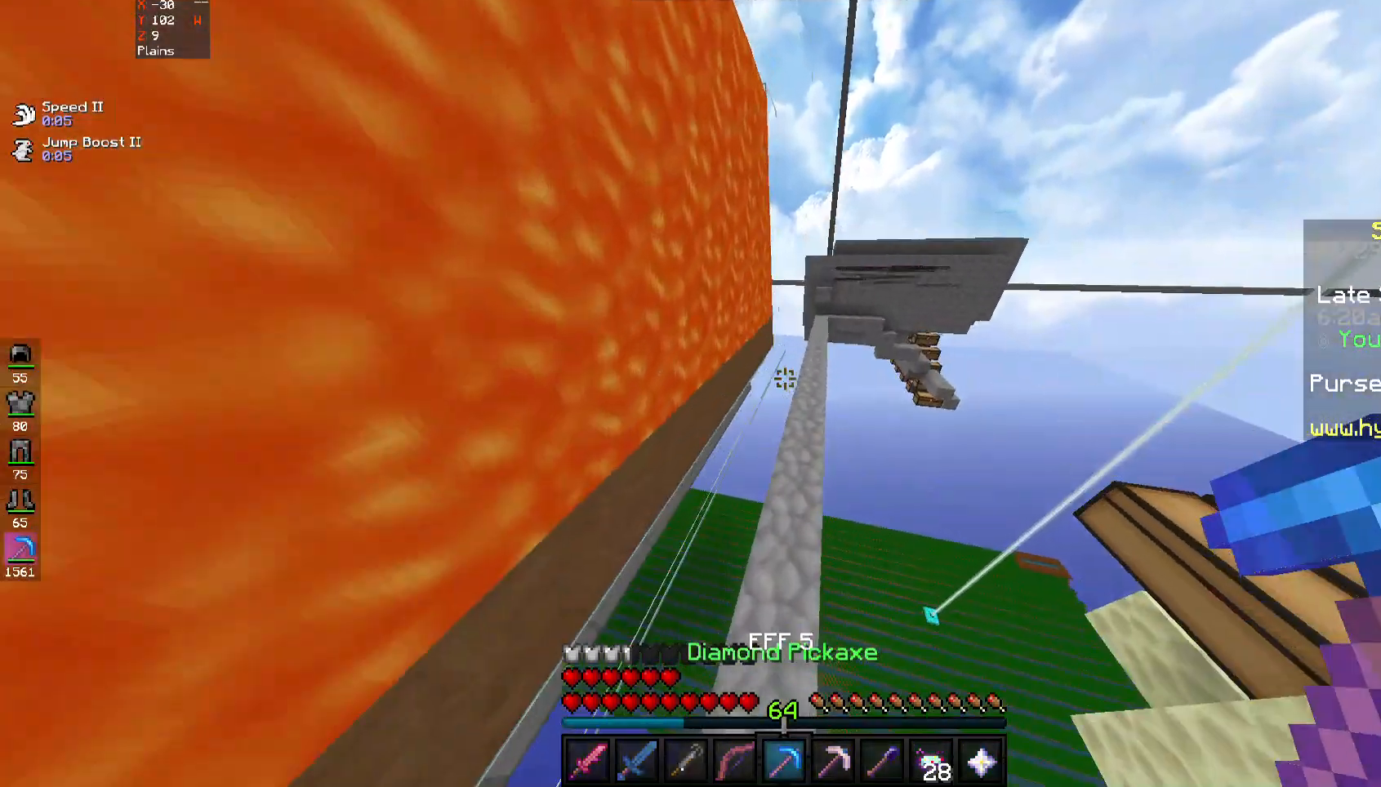
{"keys": ["w"], "mouse": [], "events": [[100, "space", "up"]]}
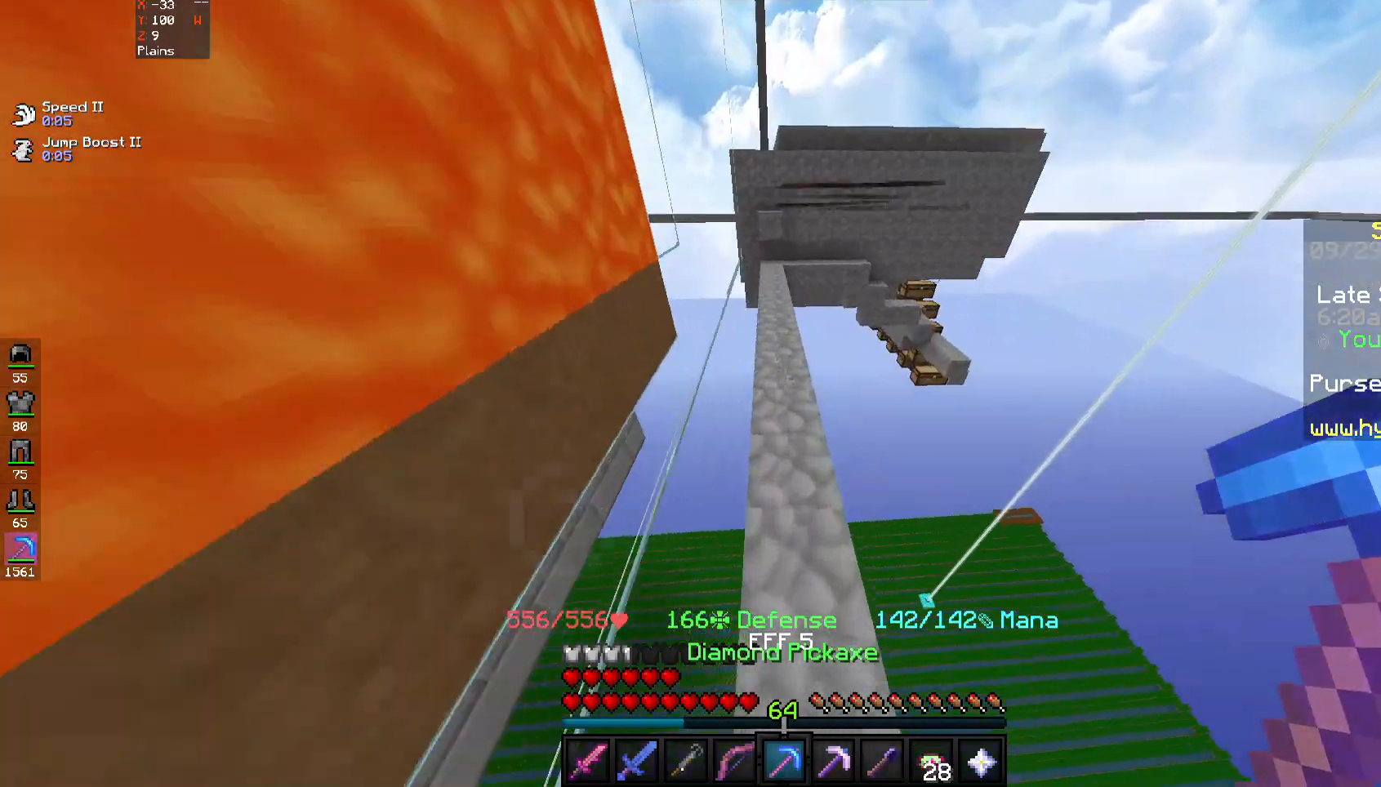
{"keys": ["w"], "mouse": [], "events": [[67, "space", "down"], [467, "space", "up"]]}
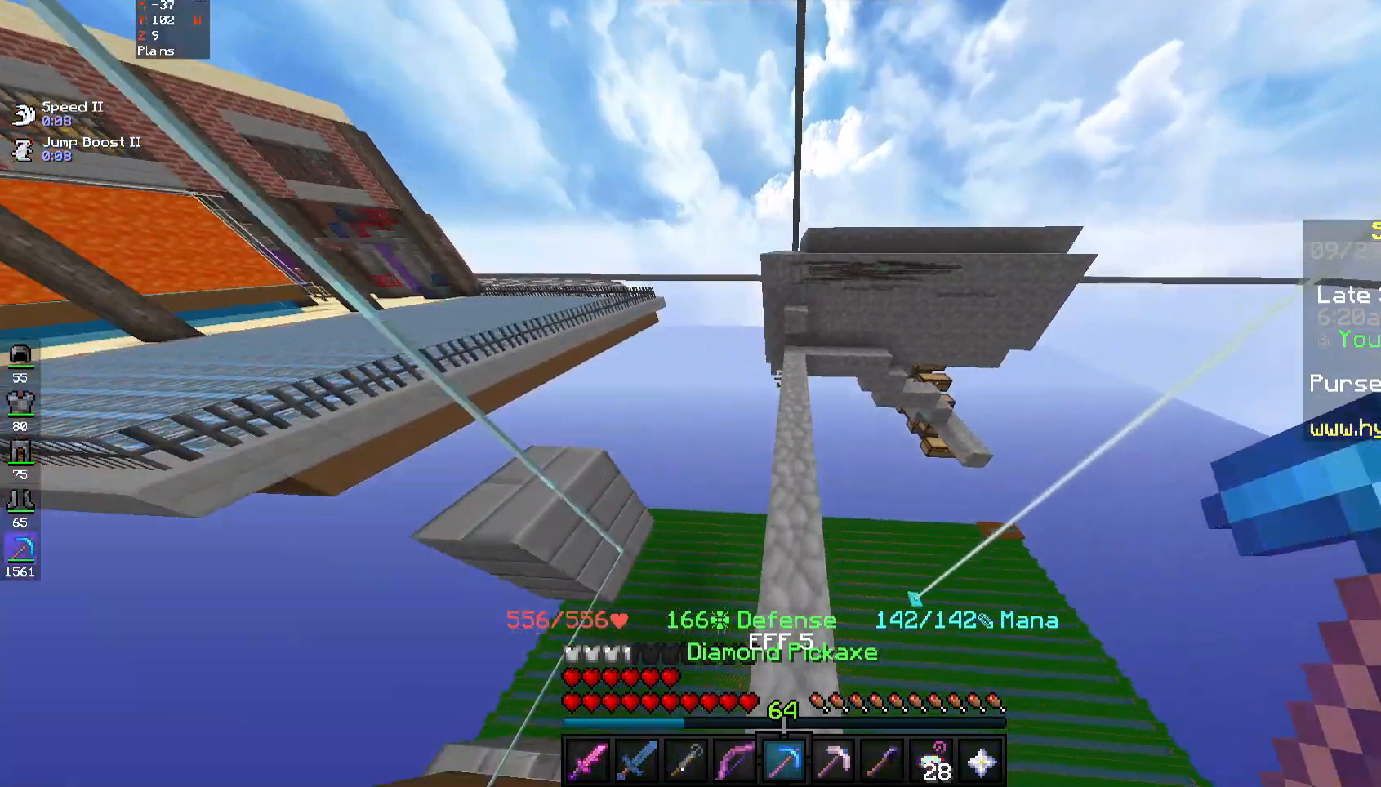
{"keys": ["w"], "mouse": [], "events": []}
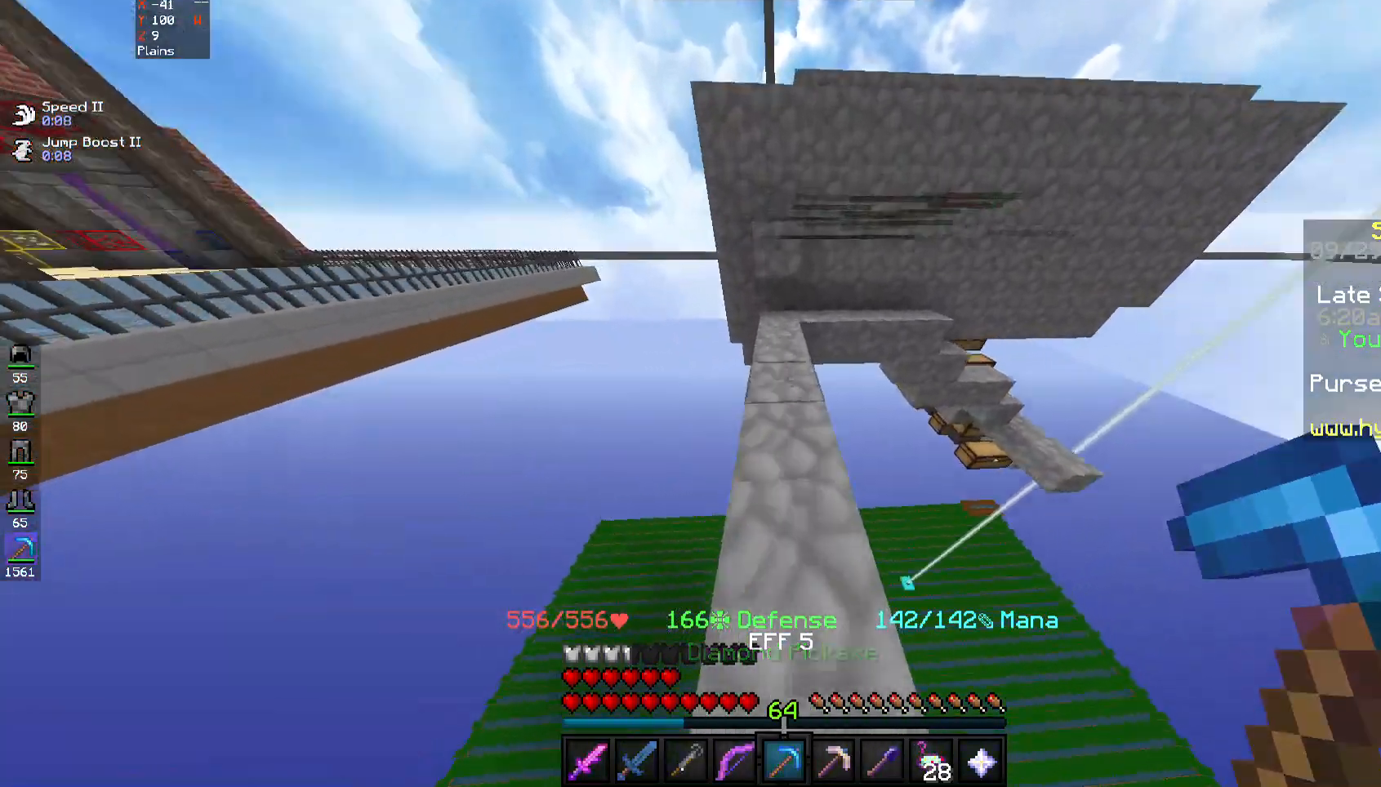
{"keys": ["space", "w"], "mouse": [], "events": [[200, "space", "down"]]}
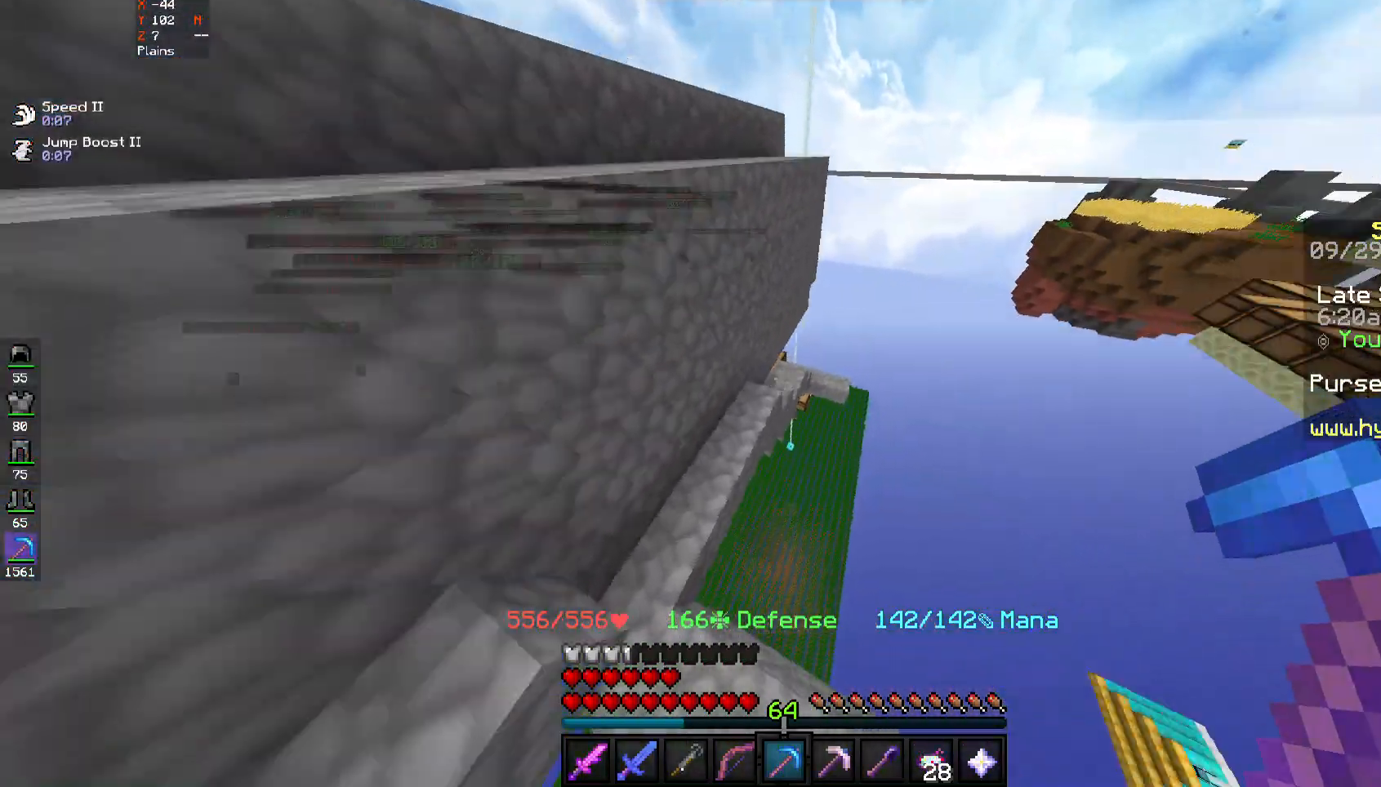
{"keys": ["w"], "mouse": [], "events": [[33, "space", "up"]]}
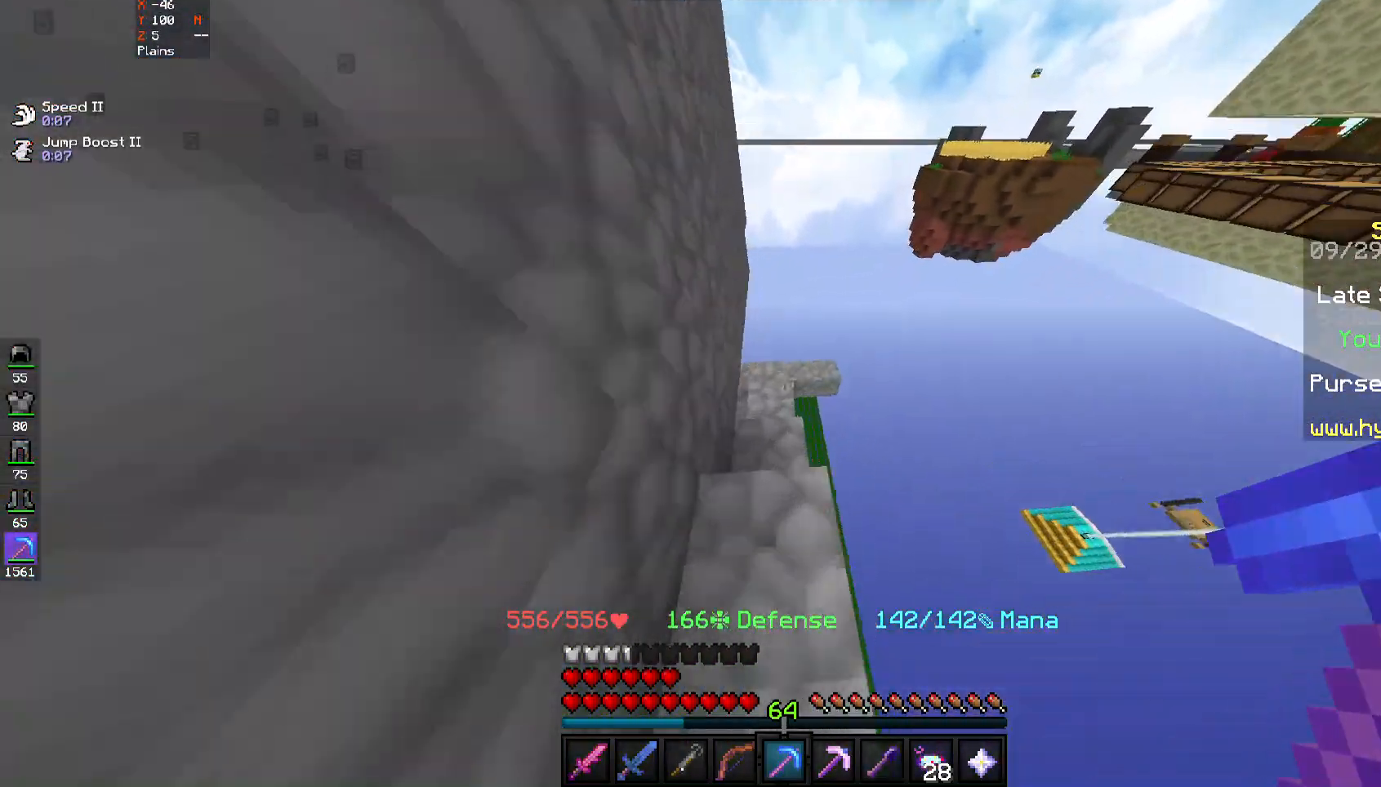
{"keys": ["w"], "mouse": [], "events": []}
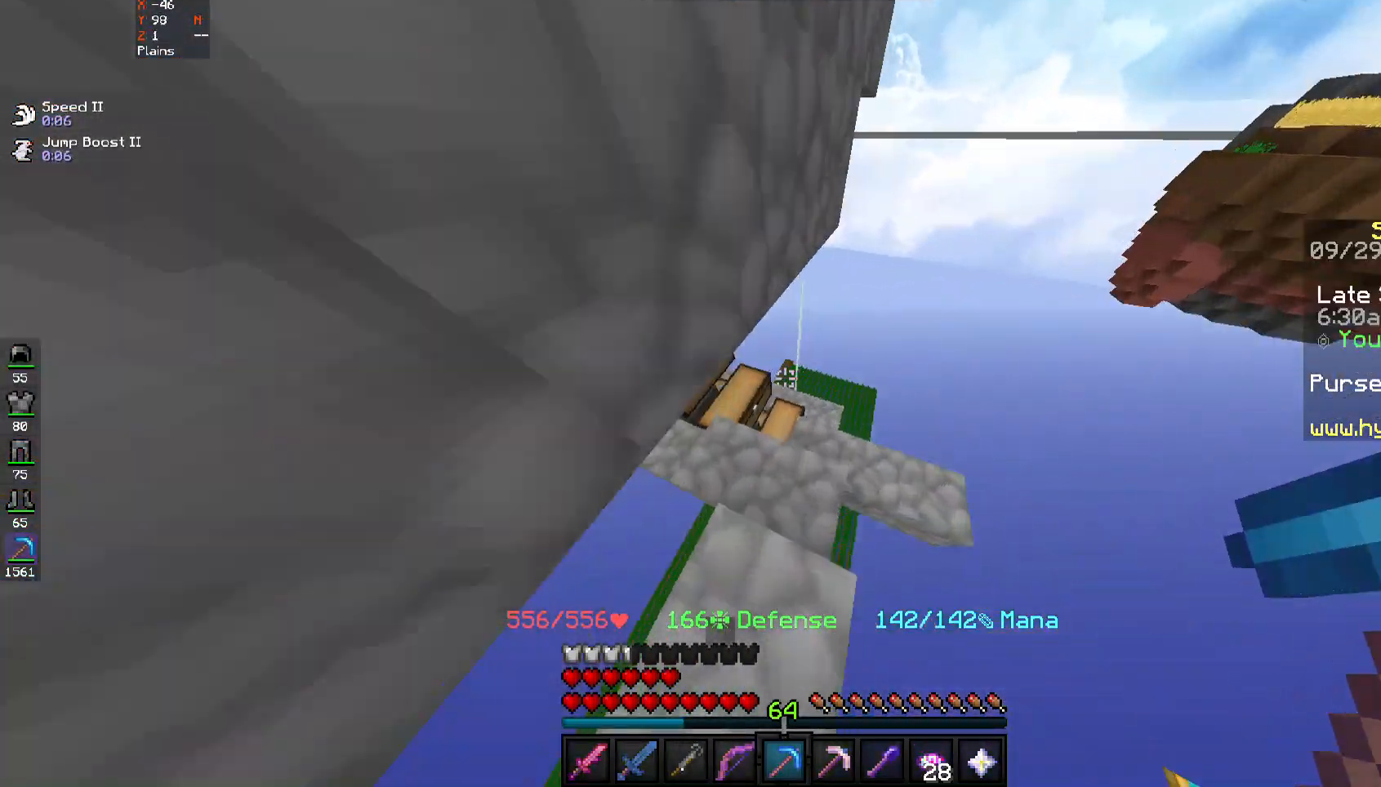
{"keys": ["a", "w"], "mouse": [], "events": [[333, "a", "down"]]}
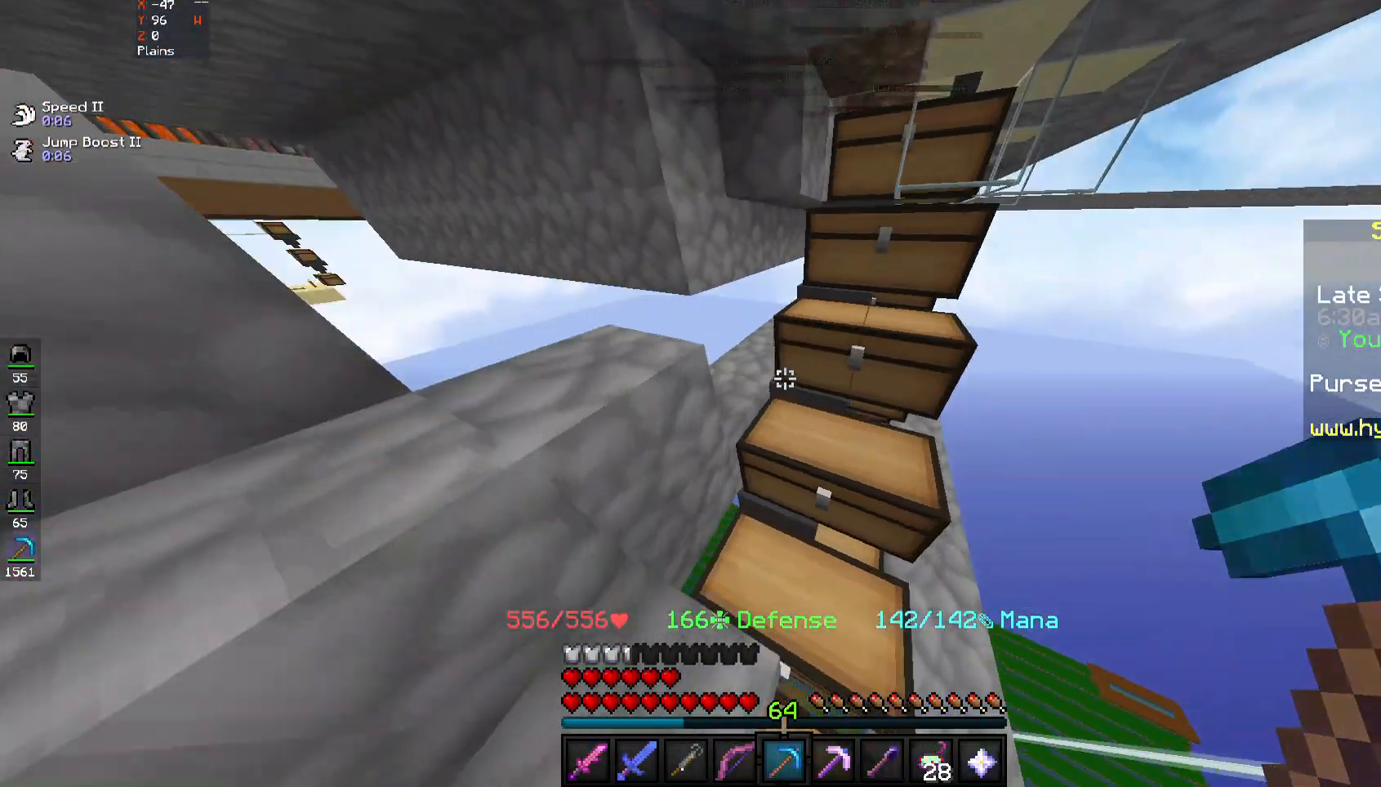
{"keys": ["w"], "mouse": [], "events": [[100, "space", "down"], [200, "a", "up"], [367, "space", "up"]]}
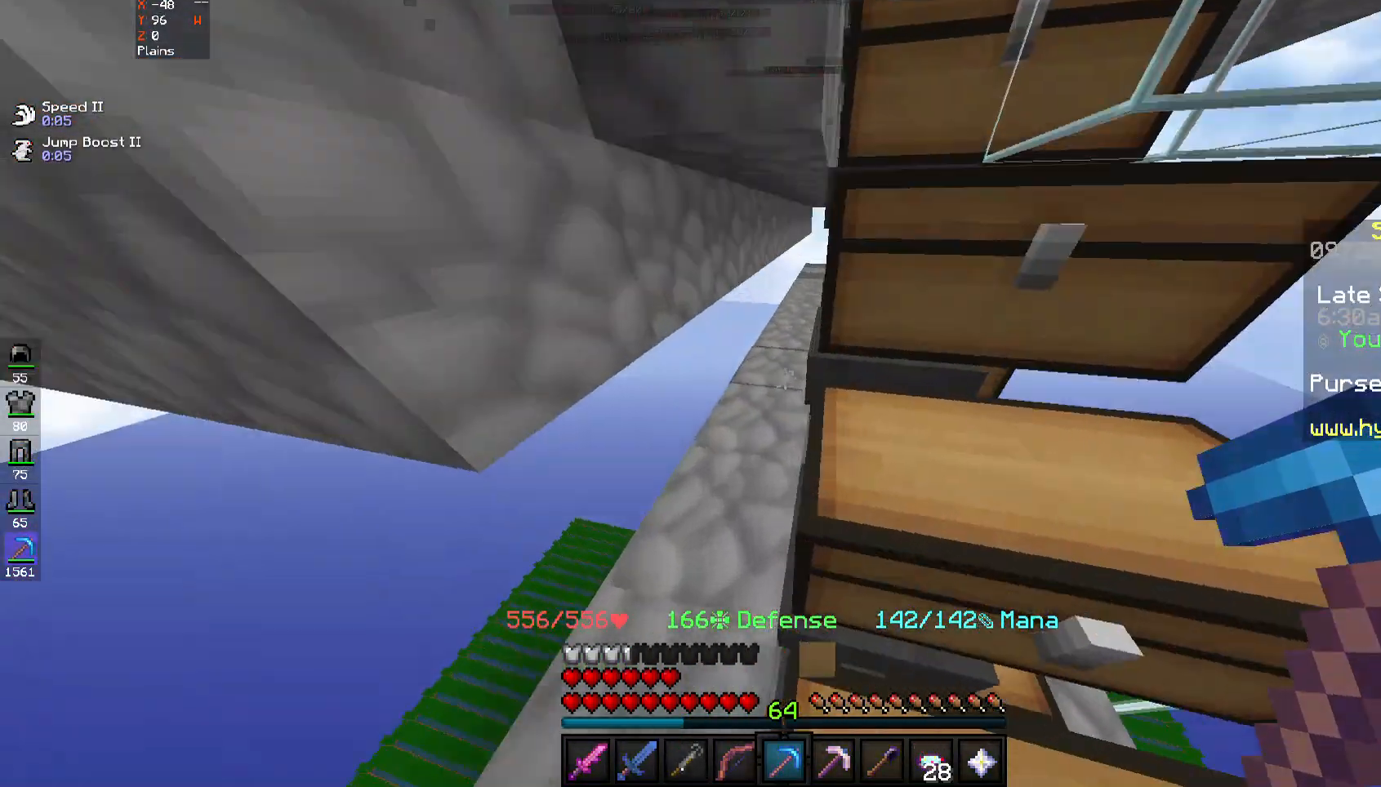
{"keys": ["w"], "mouse": [], "events": []}
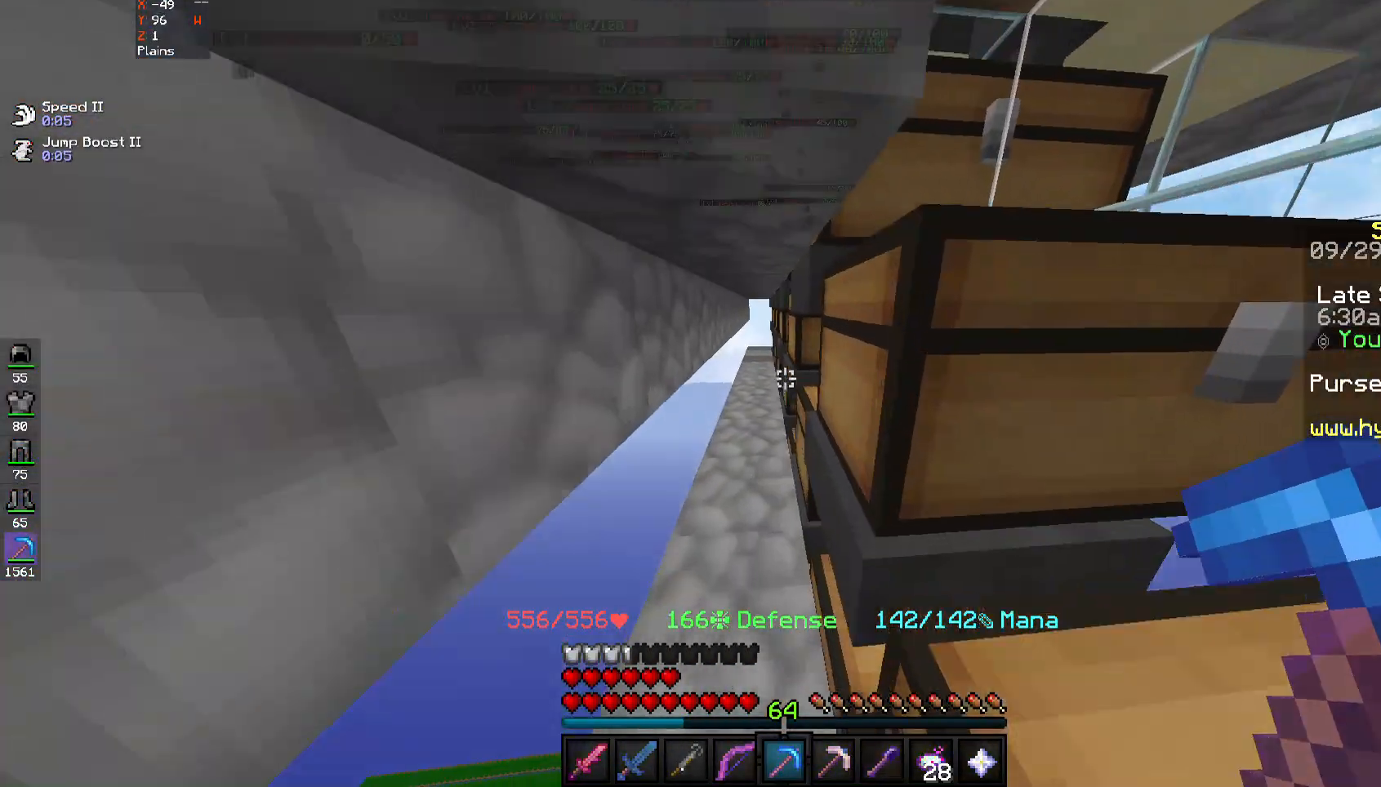
{"keys": ["w"], "mouse": [], "events": [[367, "space", "down"], [467, "space", "up"]]}
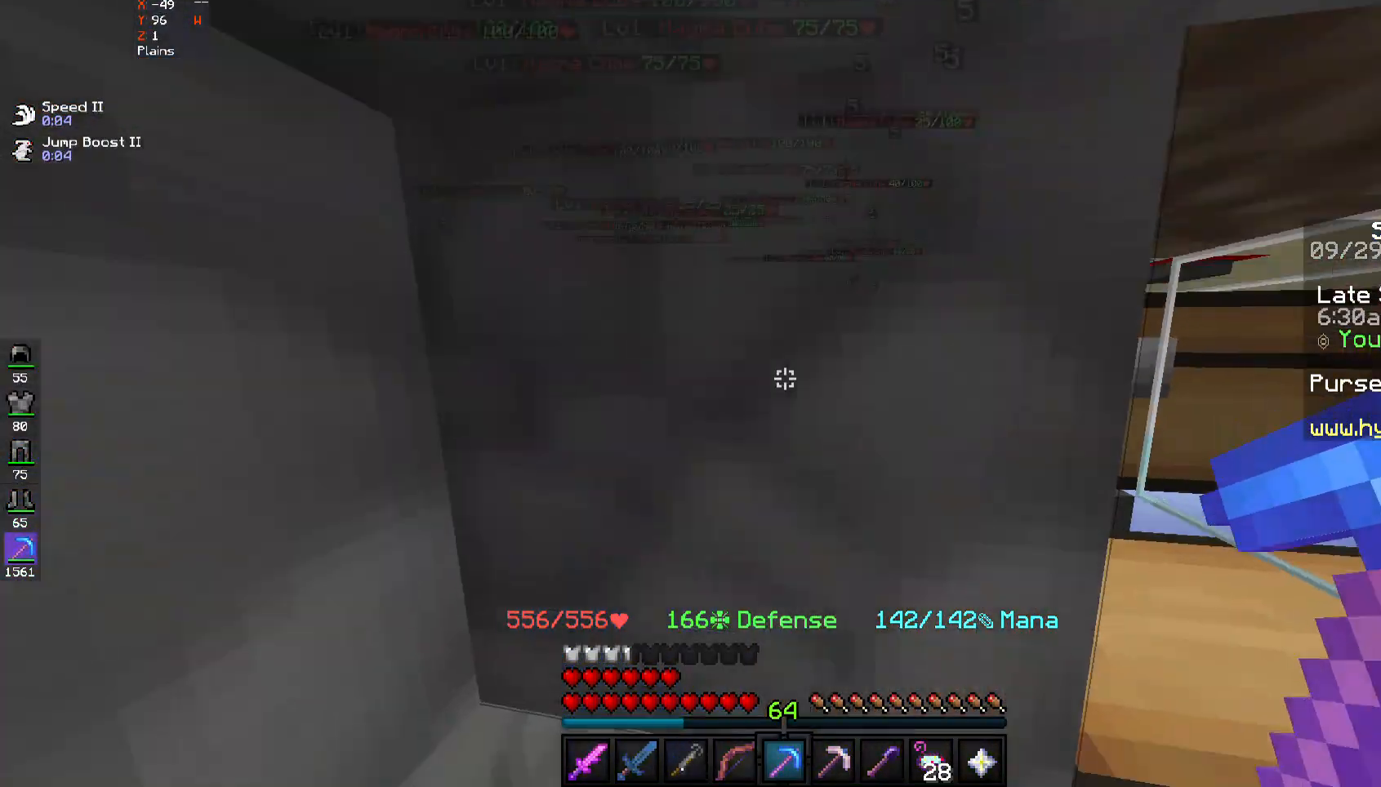
{"keys": ["space", "w"], "mouse": [], "events": [[367, "space", "down"]]}
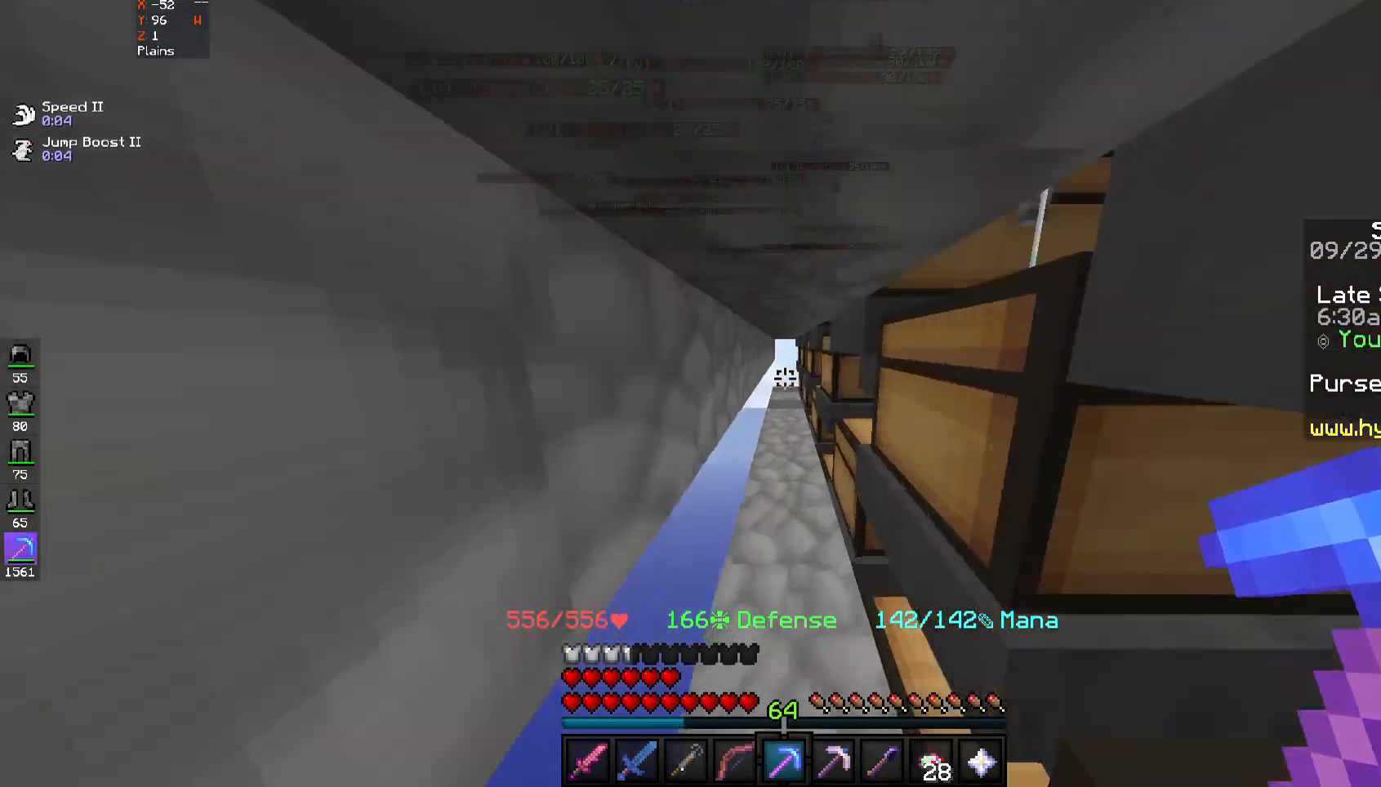
{"keys": ["w"], "mouse": [], "events": [[500, "space", "up"]]}
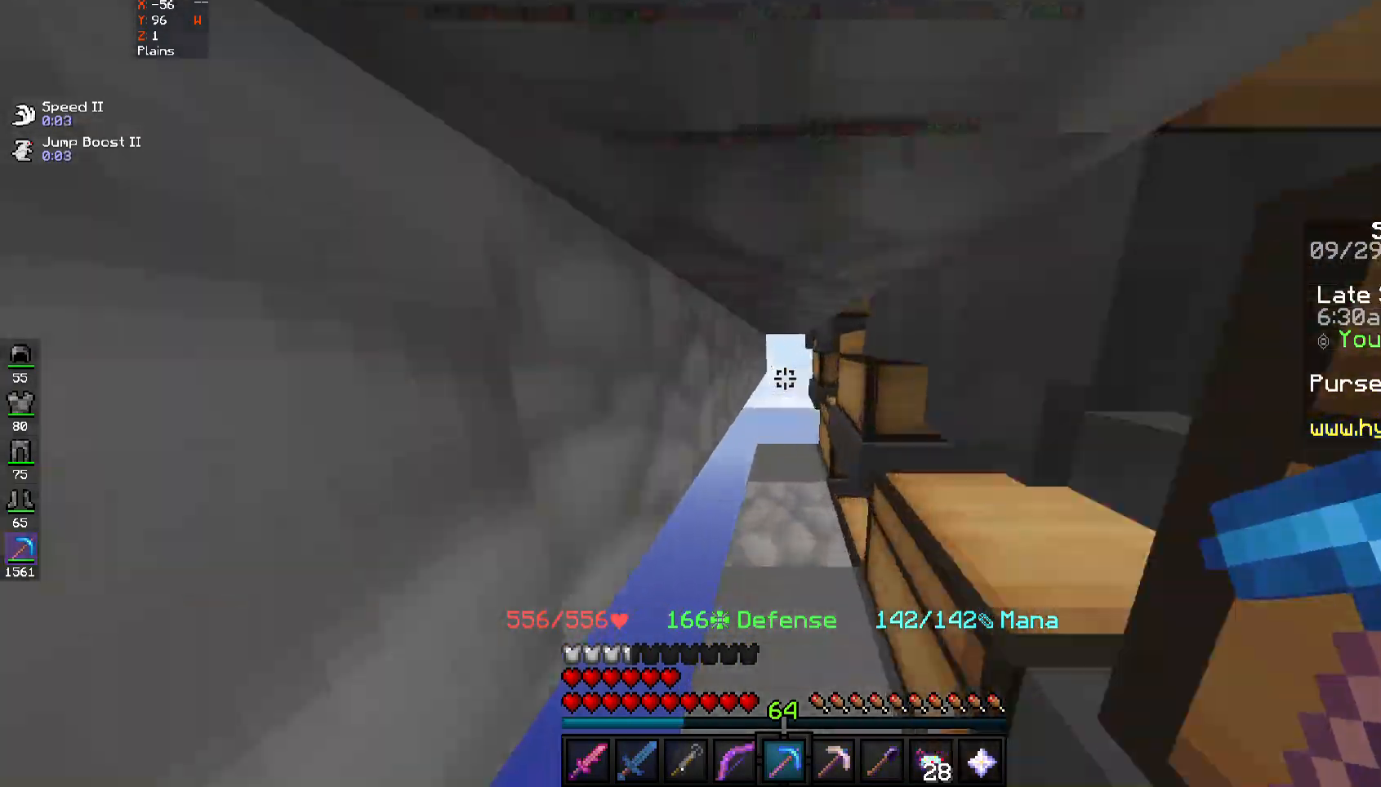
{"keys": ["a"], "mouse": [], "events": [[67, "w", "up"], [467, "a", "down"]]}
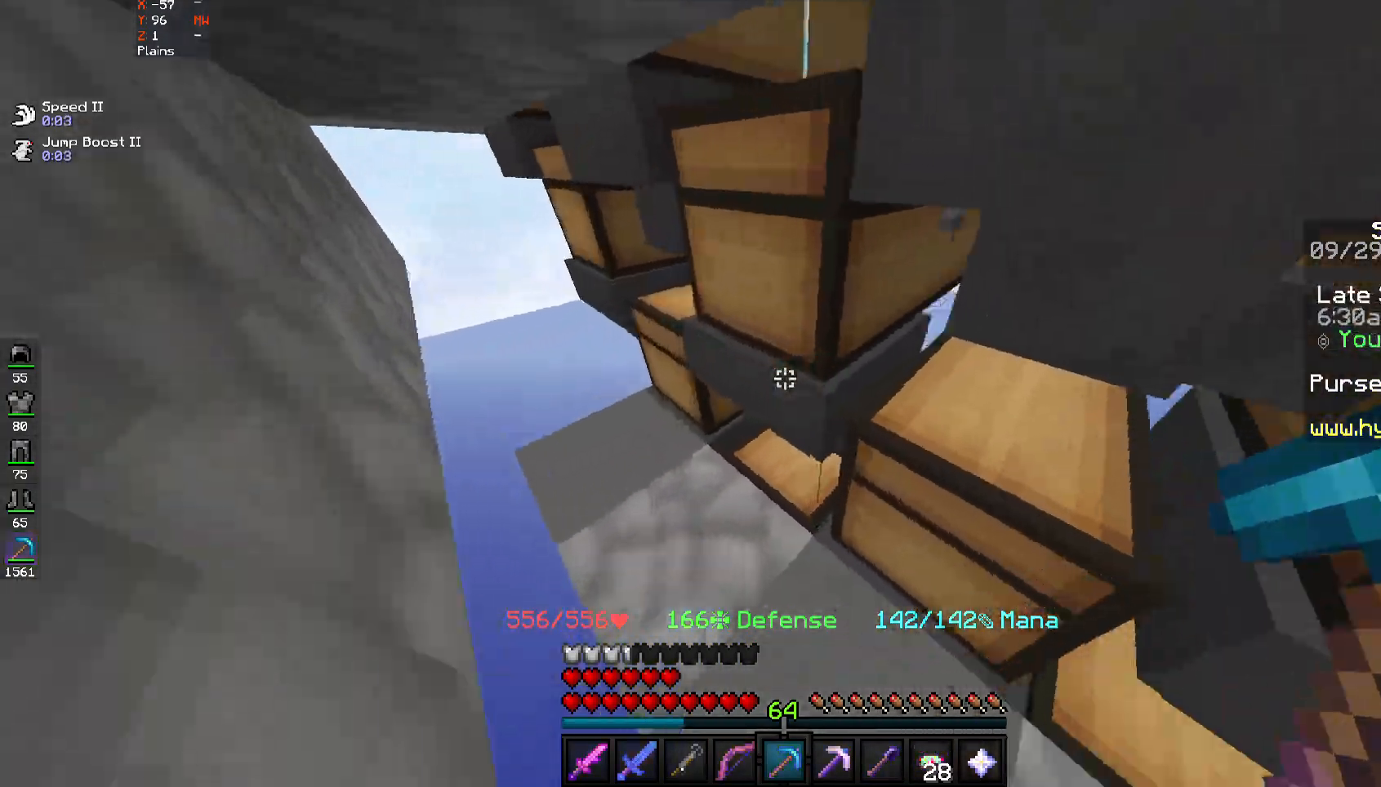
{"keys": [], "mouse": ["right"]}
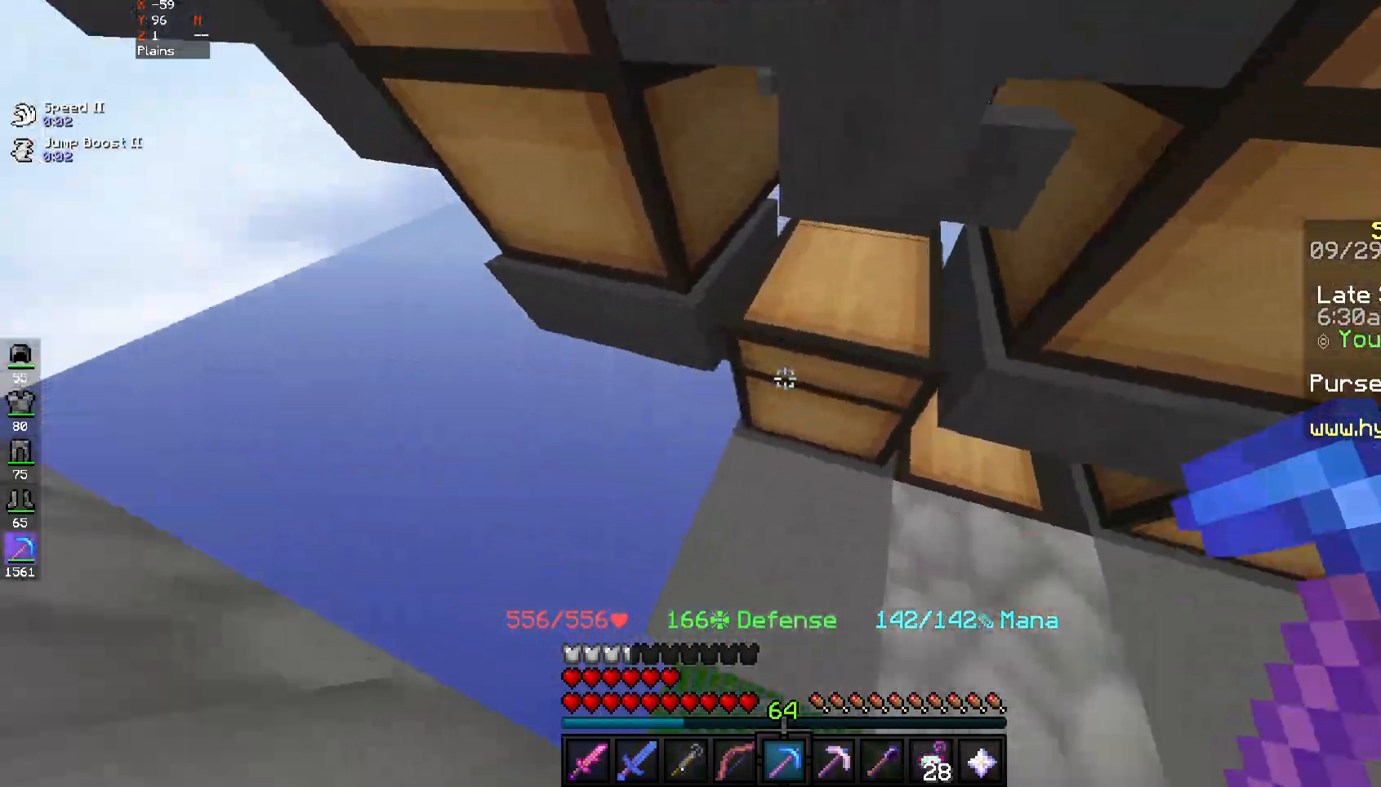
{"keys": [], "mouse": [], "events": [[100, "mouse_right", "up"]]}
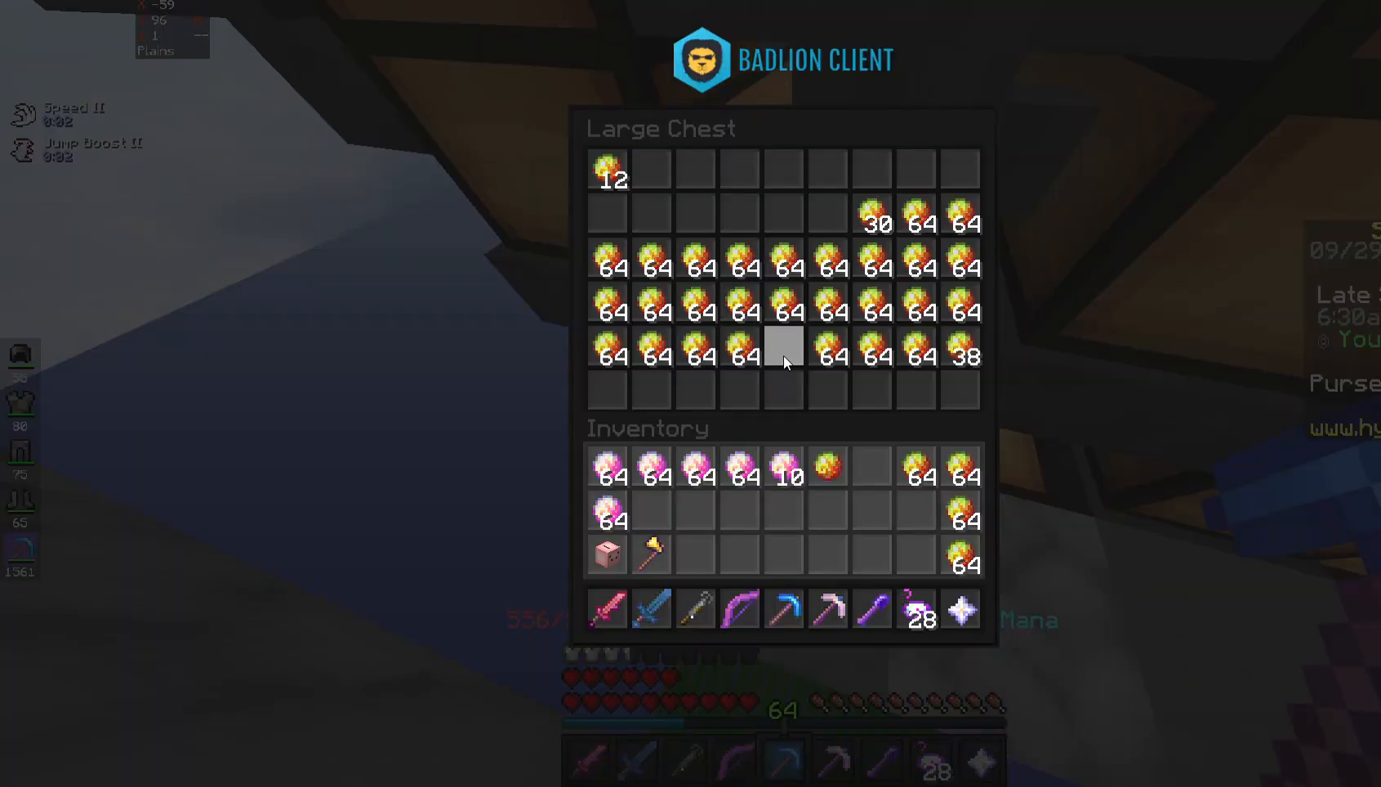
{"keys": [], "mouse": [], "events": []}
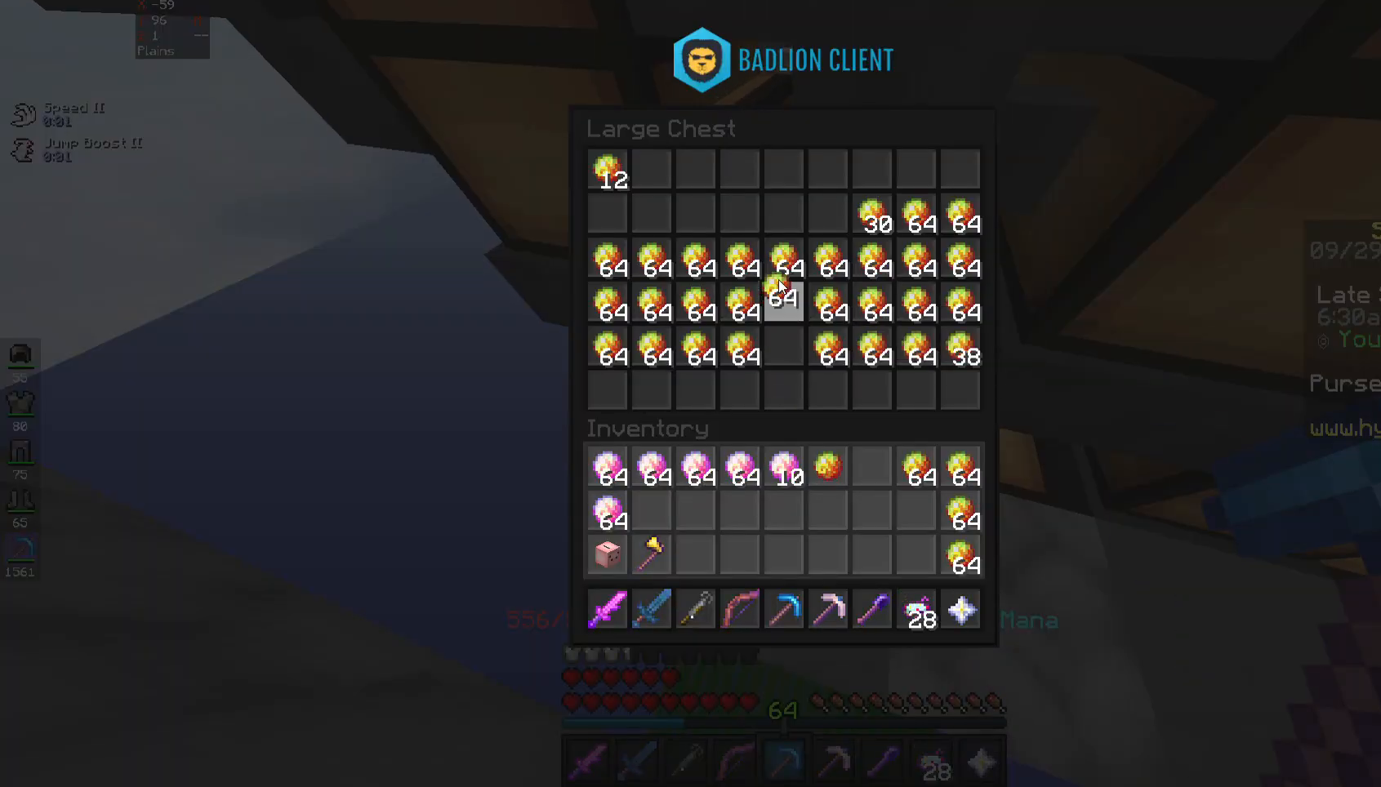
{"keys": [], "mouse": [], "events": []}
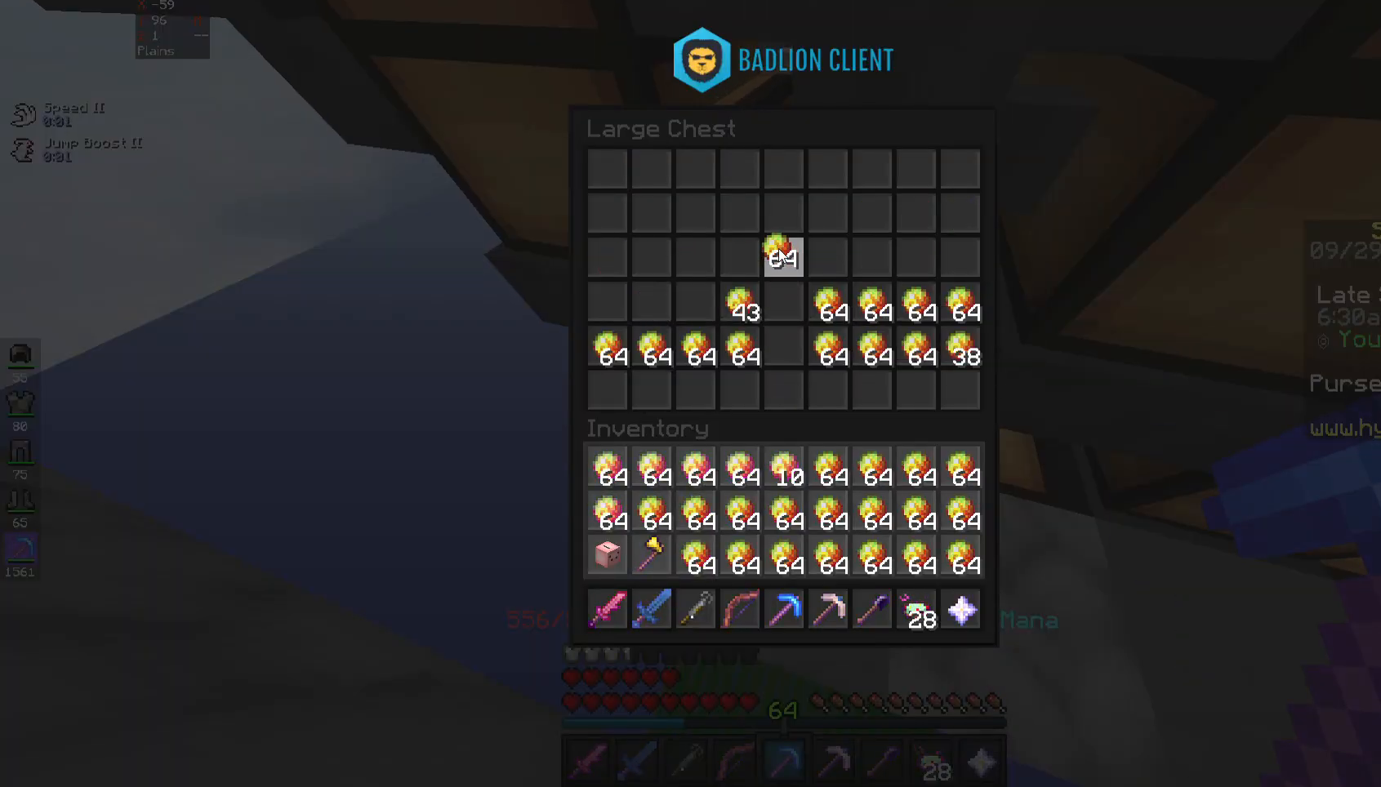
{"keys": [], "mouse": [], "events": []}
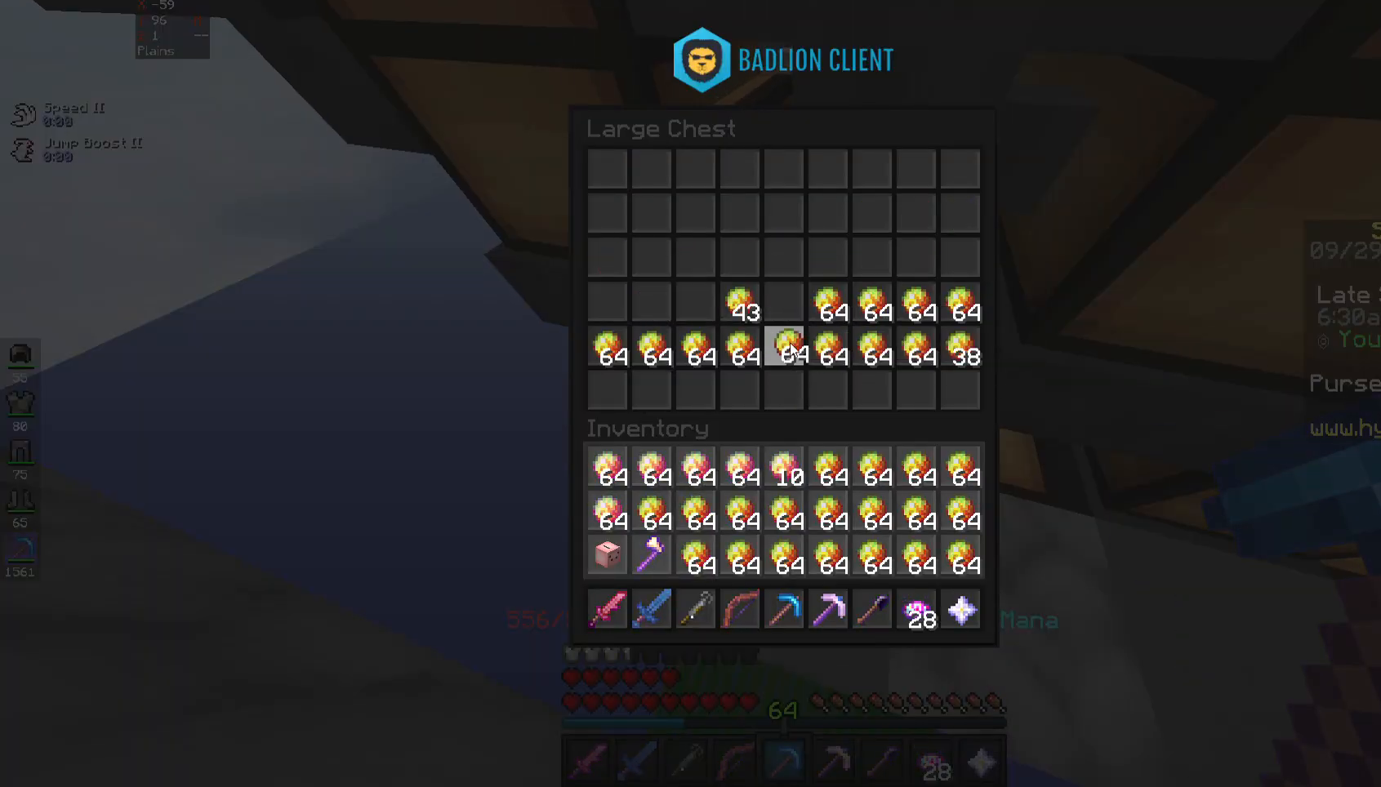
{"keys": [], "mouse": [], "events": []}
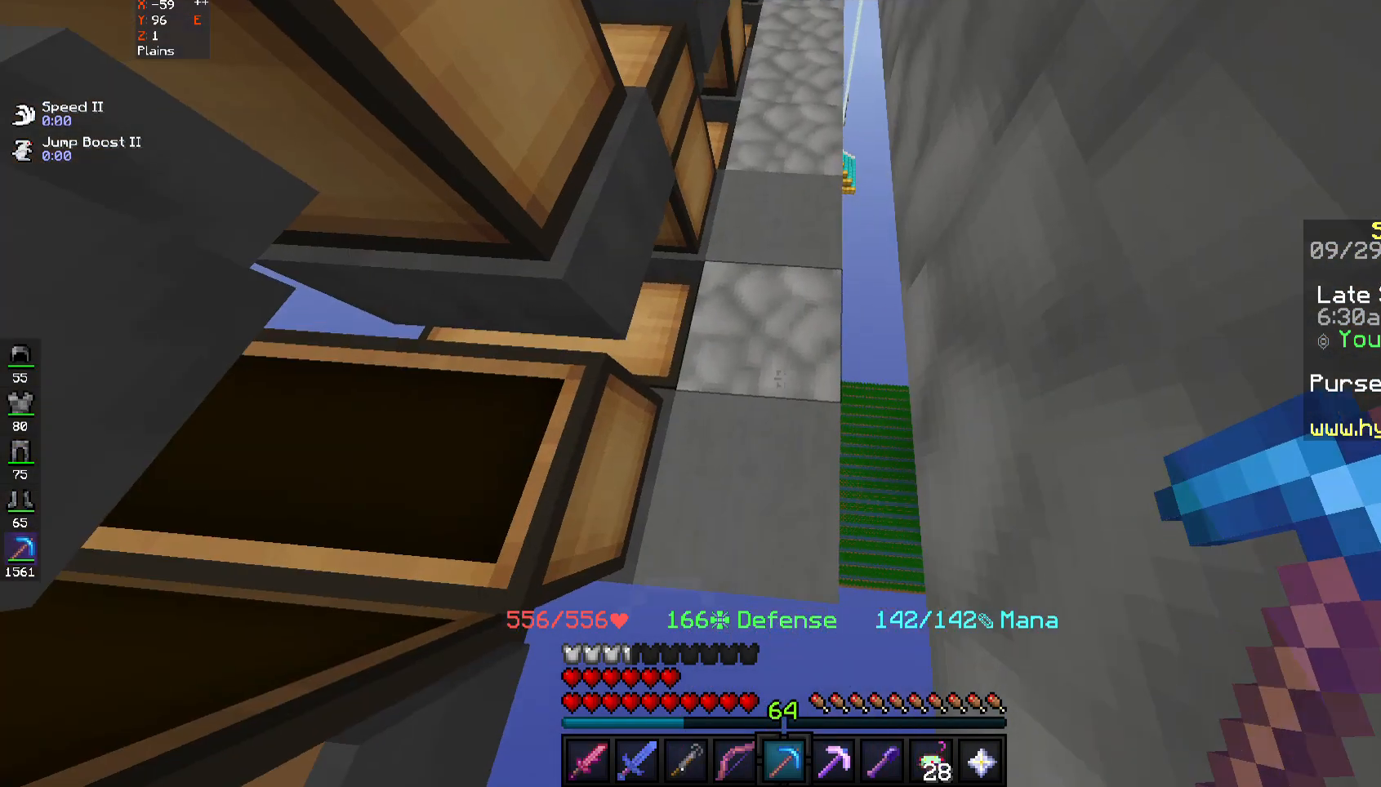
{"keys": [], "mouse": [], "events": [[167, "mouse_right", "down"], [233, "mouse_right", "up"]]}